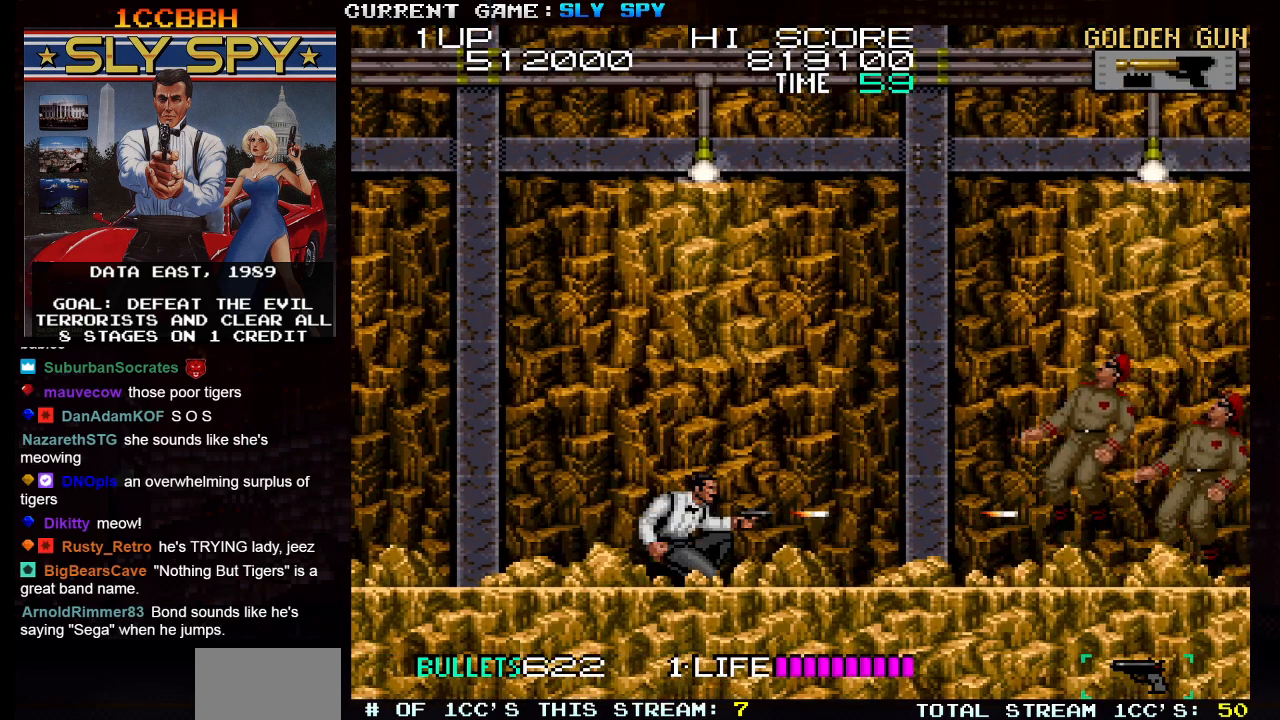
Gameplay with a controller (arcade stick); each line is a JSON object with the inputs held at the frame after it. "events" lists button and stick changes between this image and that frame as [ms after this image, input, new state], when the widget could be followed in between. Not read: L3 R3.
{"buttons": [], "left_stick": "right", "events": [[100, "left_stick", "right"]]}
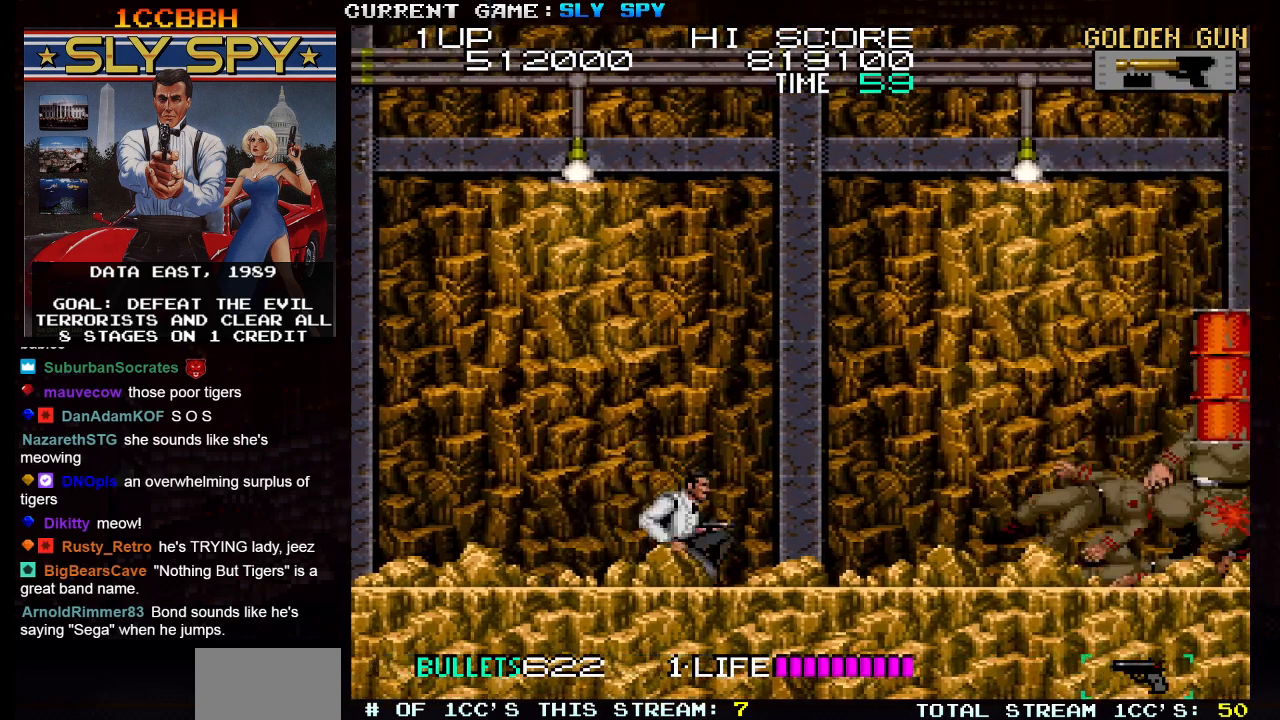
{"buttons": [], "left_stick": "down-right", "events": [[33, "SQUARE", "down"], [33, "left_stick", "down"], [83, "SQUARE", "up"], [100, "left_stick", "down-left"], [167, "SQUARE", "down"], [233, "SQUARE", "up"], [317, "SQUARE", "down"], [400, "SQUARE", "up"], [500, "left_stick", "down-right"]]}
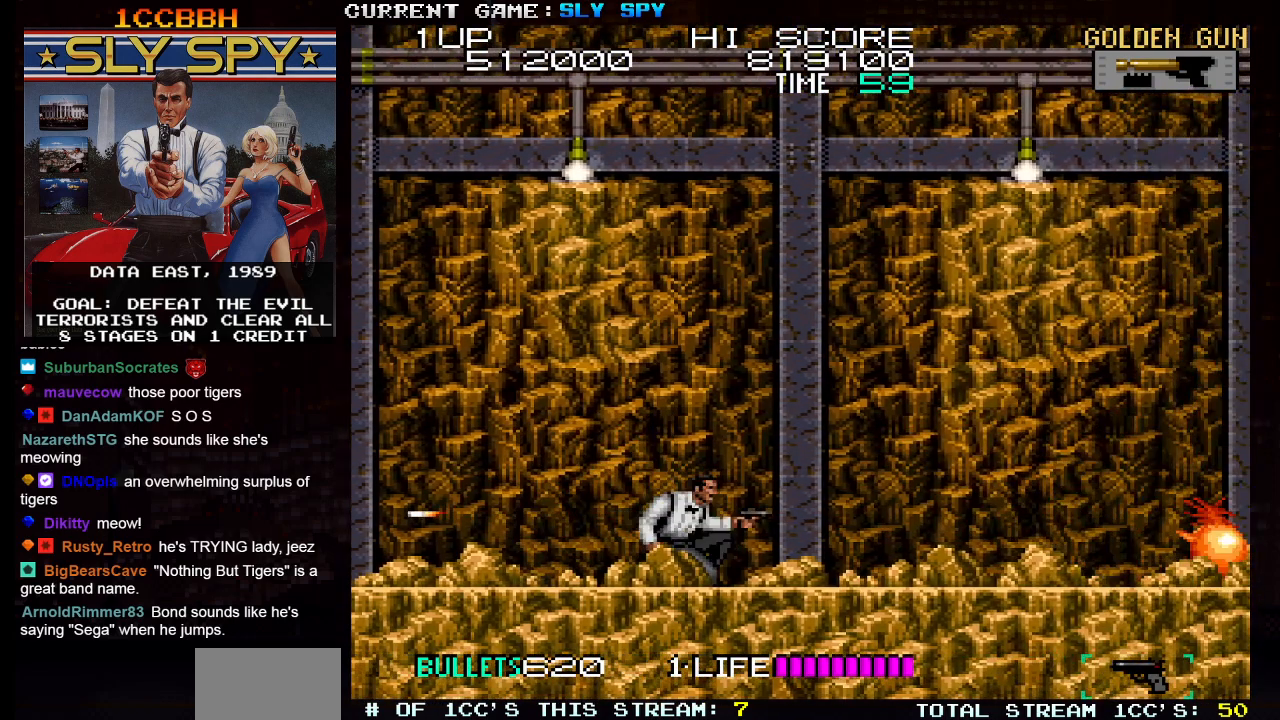
{"buttons": [], "left_stick": "right", "events": [[17, "SQUARE", "down"], [83, "SQUARE", "up"], [183, "SQUARE", "down"], [250, "SQUARE", "up"], [383, "left_stick", "right"]]}
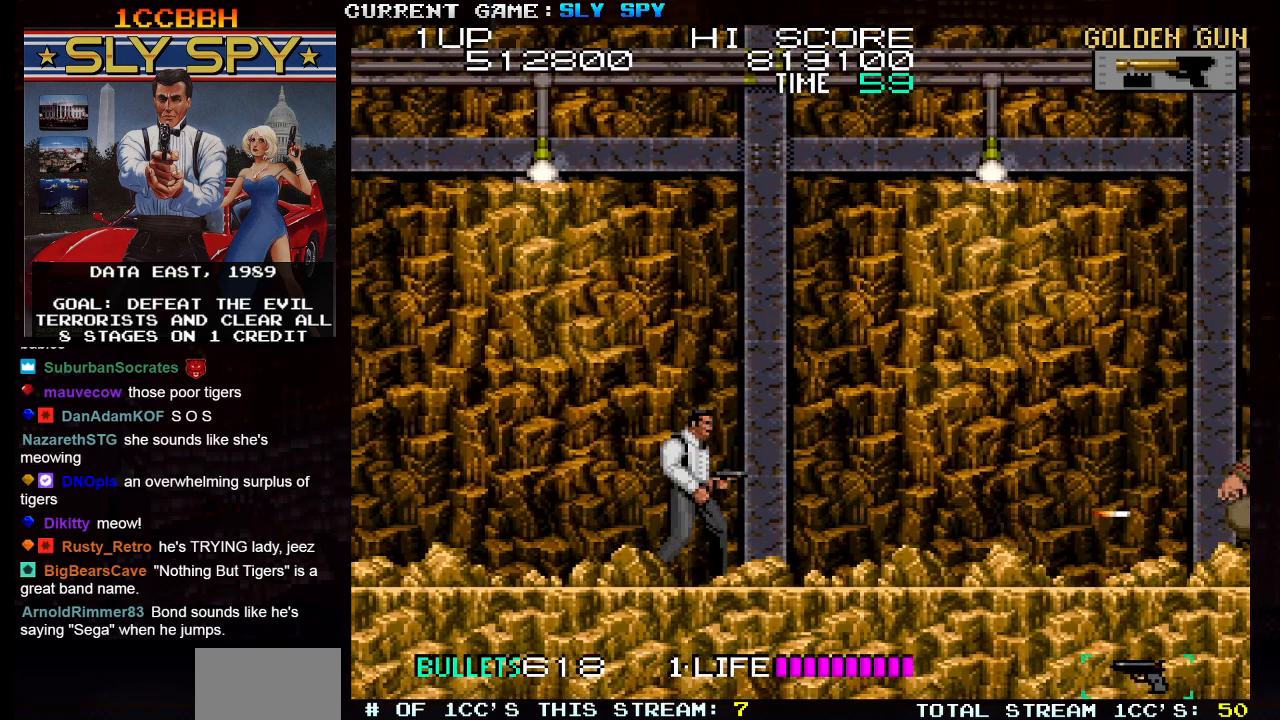
{"buttons": [], "left_stick": "down", "events": [[400, "left_stick", "down"], [417, "SQUARE", "down"], [450, "SQUARE", "up"]]}
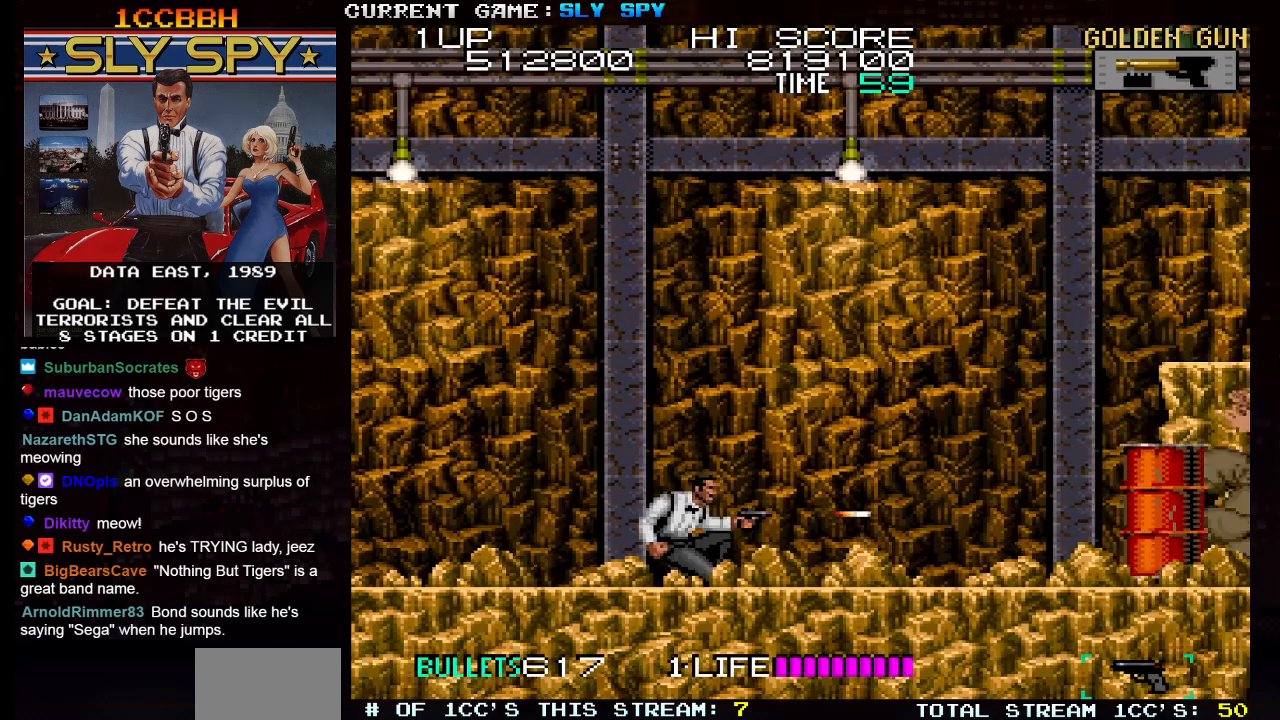
{"buttons": ["SQUARE"], "left_stick": "down-left", "events": [[67, "SQUARE", "down"], [133, "SQUARE", "up"], [233, "left_stick", "down-left"], [267, "SQUARE", "down"], [317, "SQUARE", "up"], [433, "SQUARE", "down"]]}
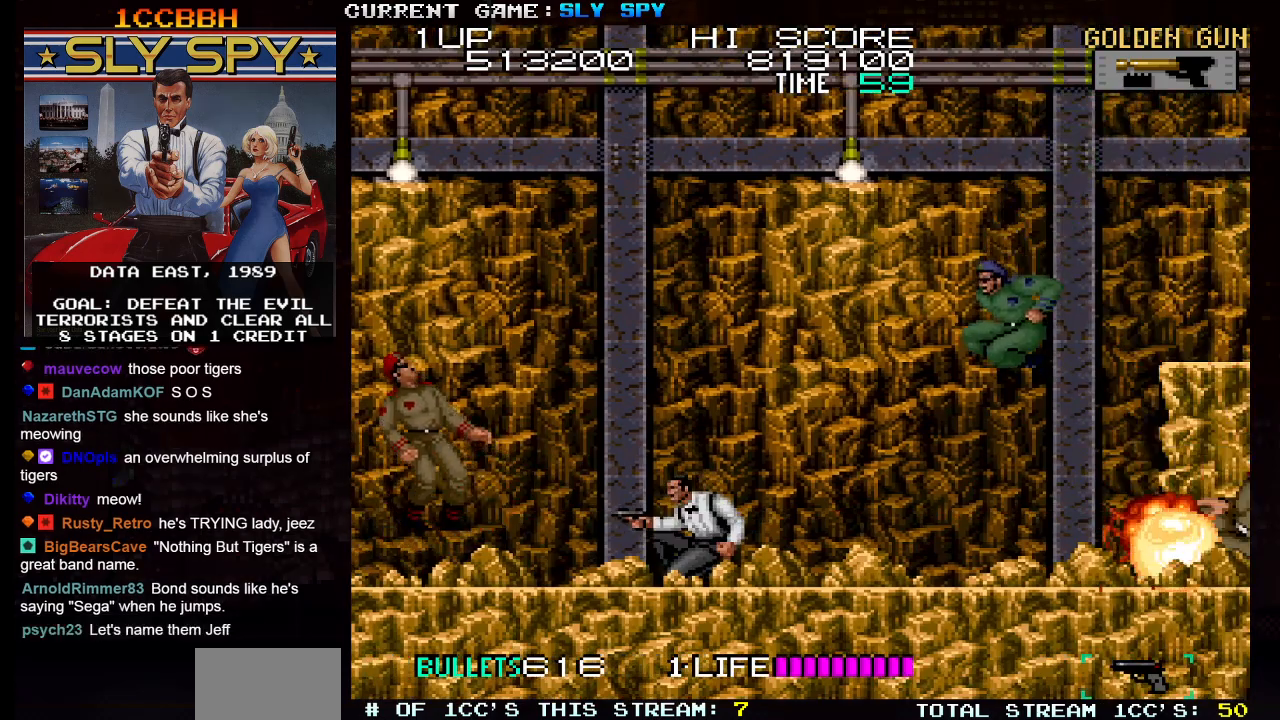
{"buttons": [], "left_stick": "down-right", "events": [[17, "SQUARE", "up"], [183, "left_stick", "down-right"], [217, "SQUARE", "down"], [300, "SQUARE", "up"], [400, "SQUARE", "down"], [483, "SQUARE", "up"]]}
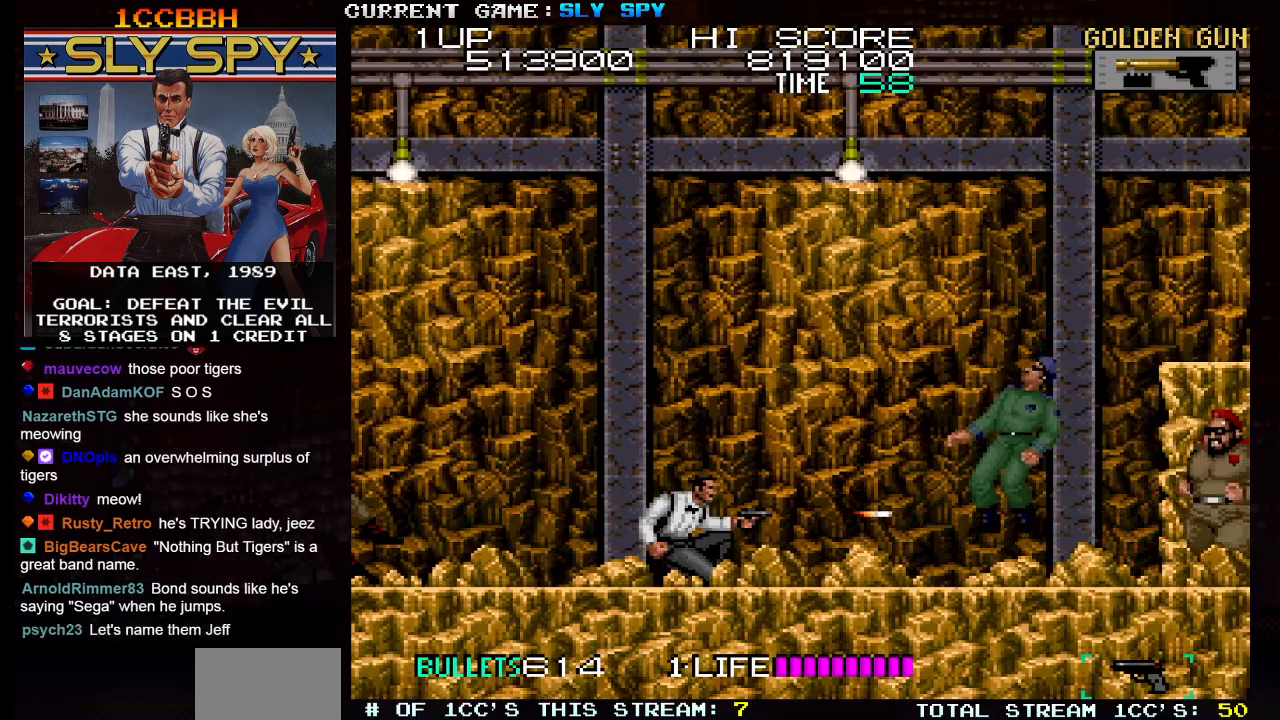
{"buttons": [], "left_stick": "down", "events": [[150, "left_stick", "center"], [333, "left_stick", "left"], [467, "SQUARE", "down"], [467, "left_stick", "down"], [500, "SQUARE", "up"]]}
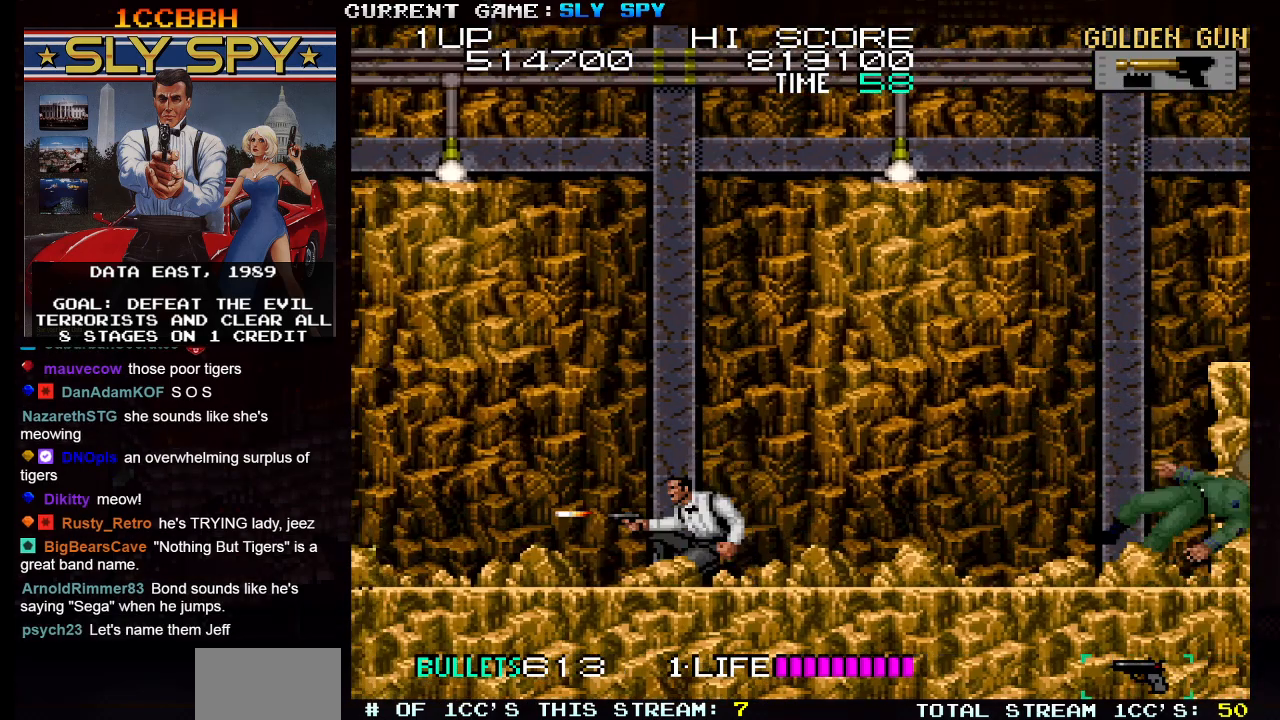
{"buttons": [], "left_stick": "down-right", "events": [[100, "SQUARE", "down"], [183, "SQUARE", "up"], [233, "left_stick", "down-right"]]}
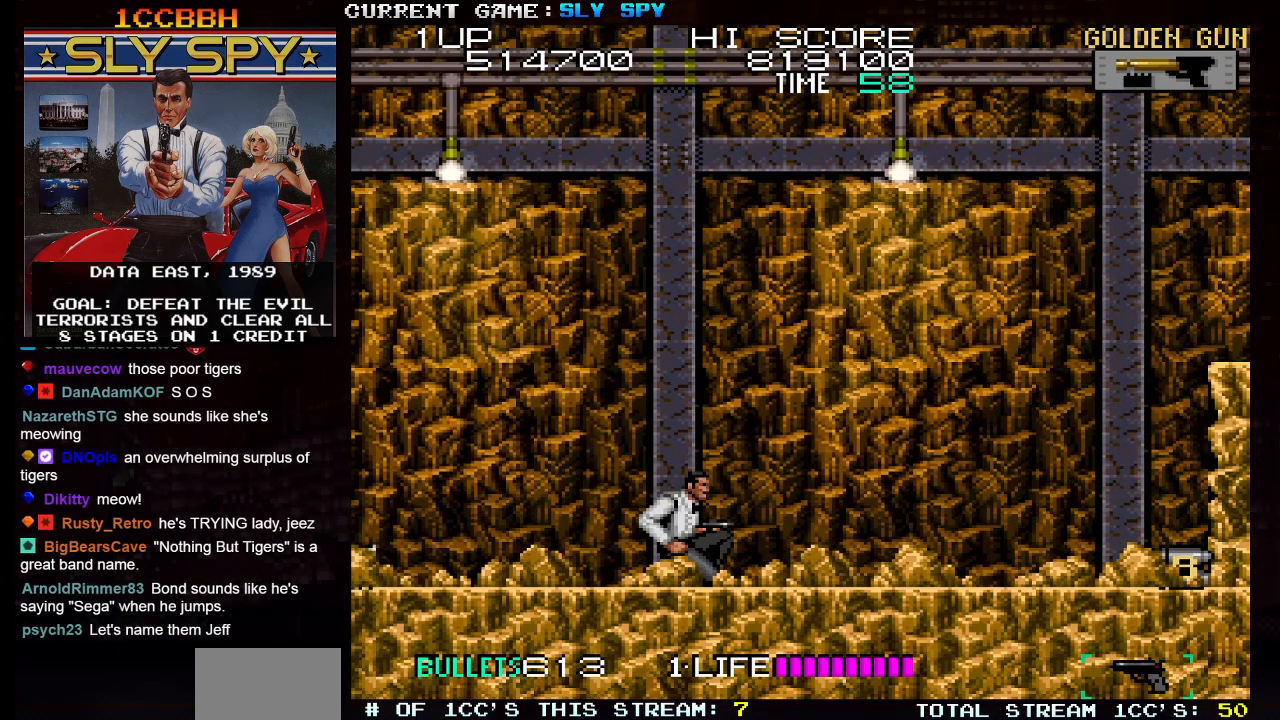
{"buttons": [], "left_stick": "center", "events": [[50, "left_stick", "right"], [500, "left_stick", "center"]]}
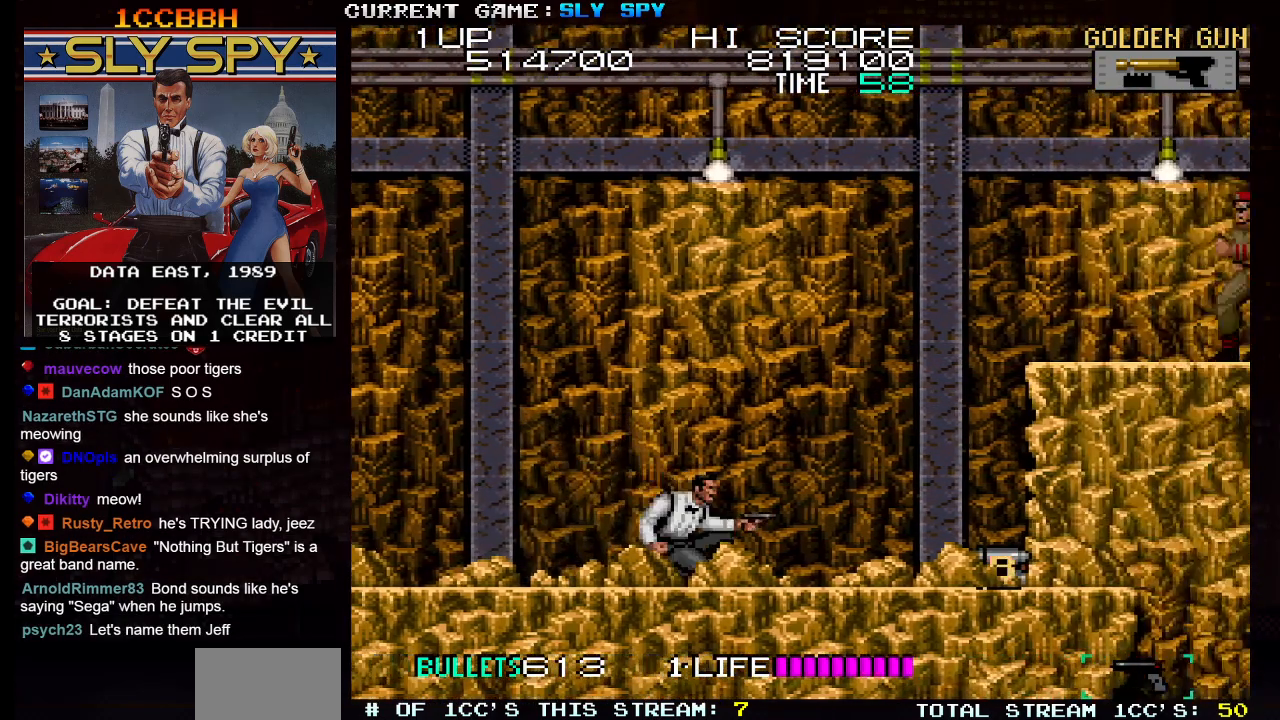
{"buttons": [], "left_stick": "down-left", "events": [[17, "SQUARE", "down"], [17, "left_stick", "down"], [67, "SQUARE", "up"], [167, "left_stick", "down-left"], [183, "SQUARE", "down"], [250, "SQUARE", "up"], [333, "SQUARE", "down"], [417, "SQUARE", "up"]]}
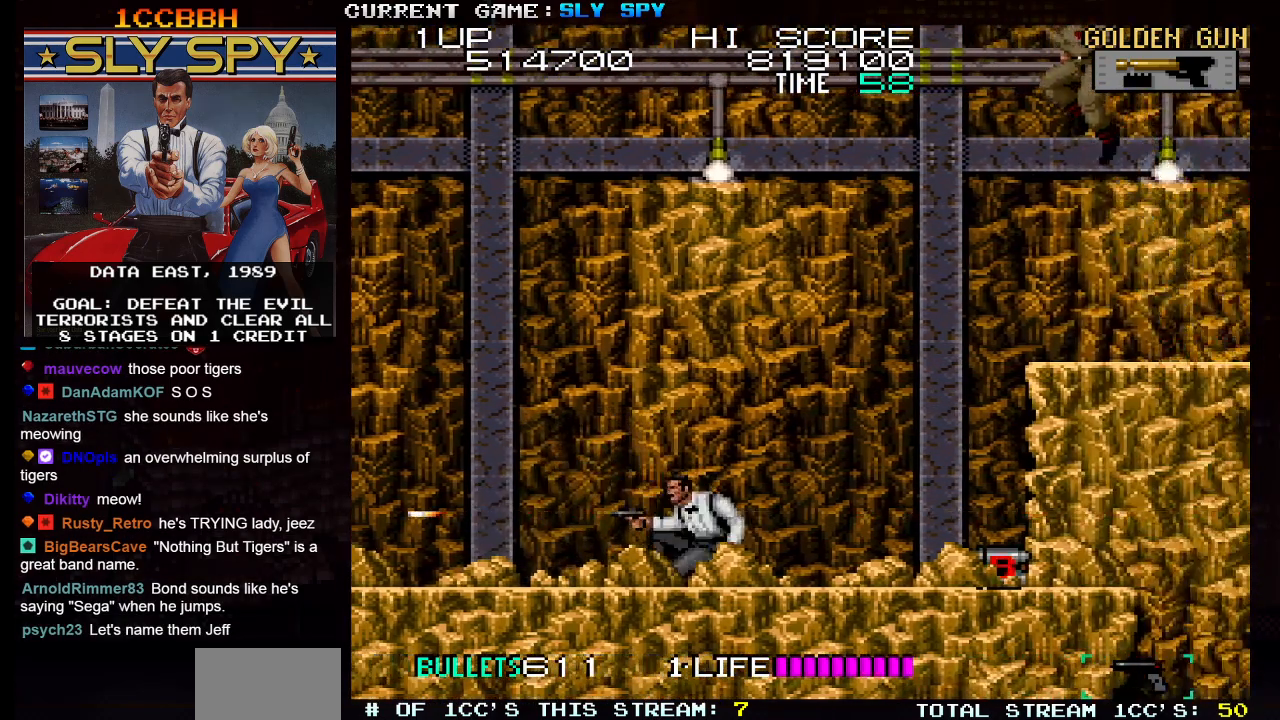
{"buttons": [], "left_stick": "center", "events": [[50, "left_stick", "center"], [317, "left_stick", "right"], [467, "left_stick", "center"]]}
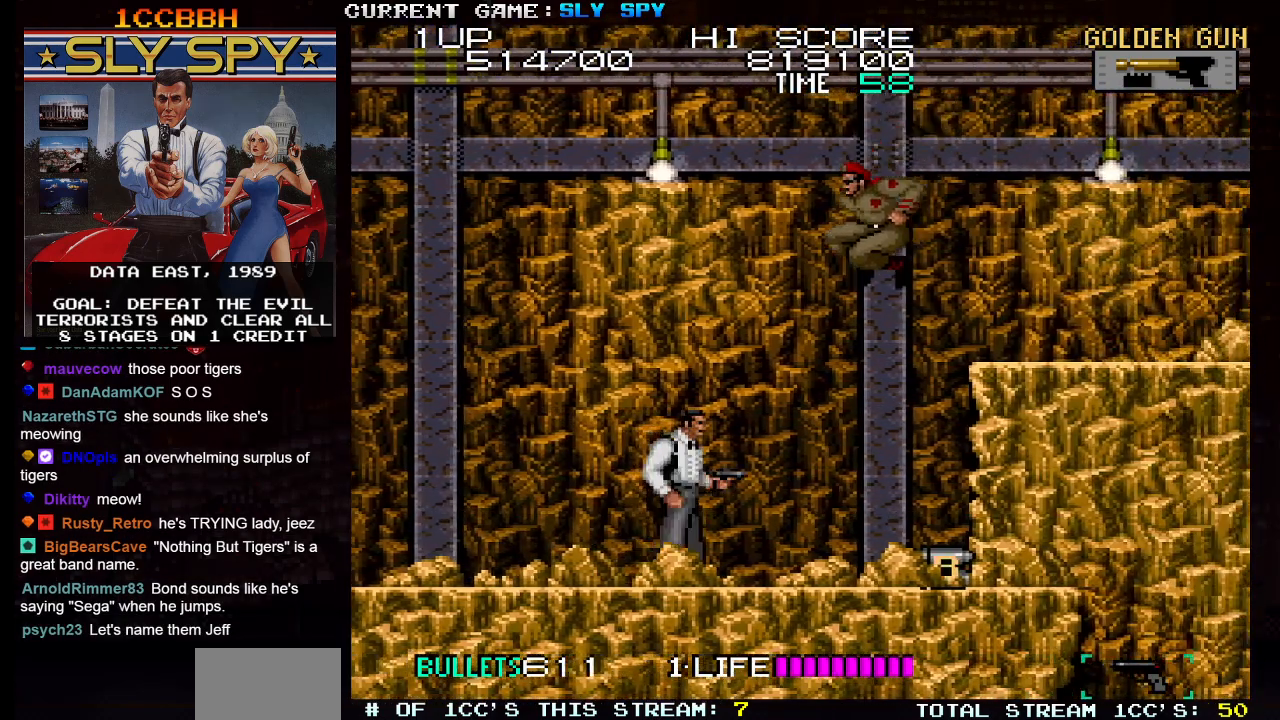
{"buttons": [], "left_stick": "down-left", "events": [[50, "SQUARE", "down"], [150, "SQUARE", "up"], [283, "left_stick", "down-left"], [417, "SQUARE", "down"], [483, "SQUARE", "up"]]}
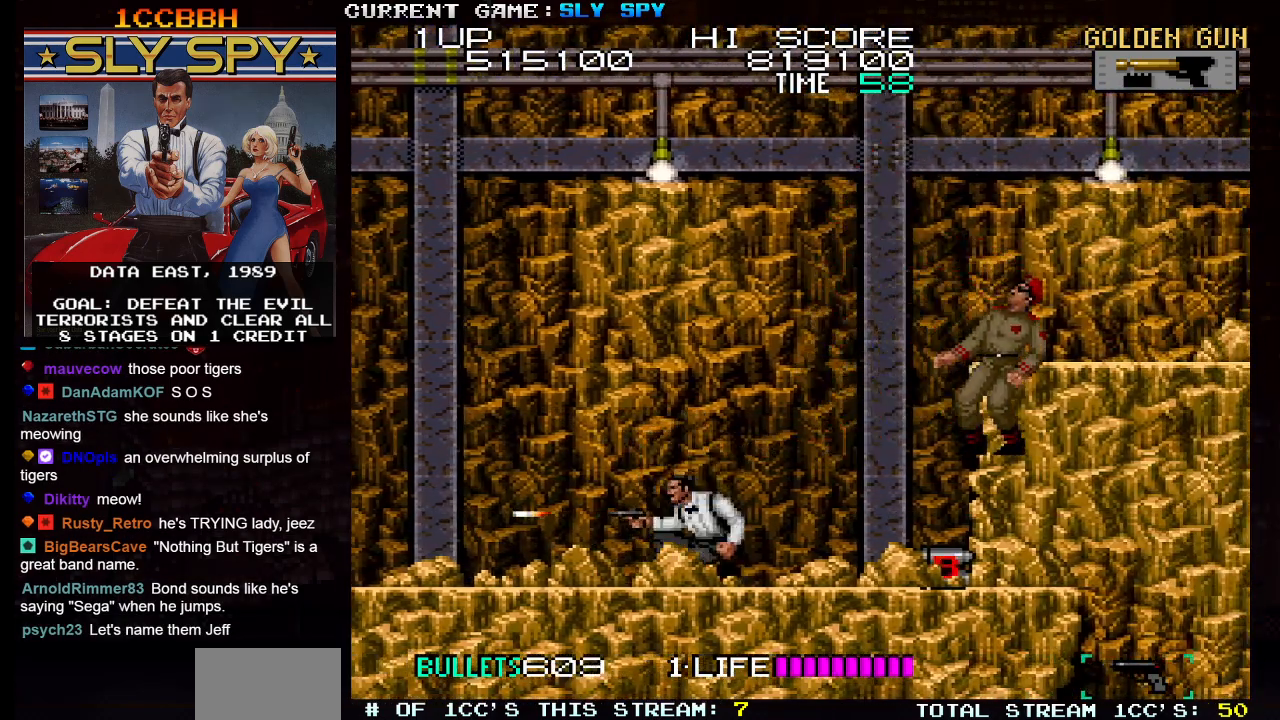
{"buttons": [], "left_stick": "center", "events": [[100, "left_stick", "center"], [383, "TRIANGLE", "down"], [450, "TRIANGLE", "up"]]}
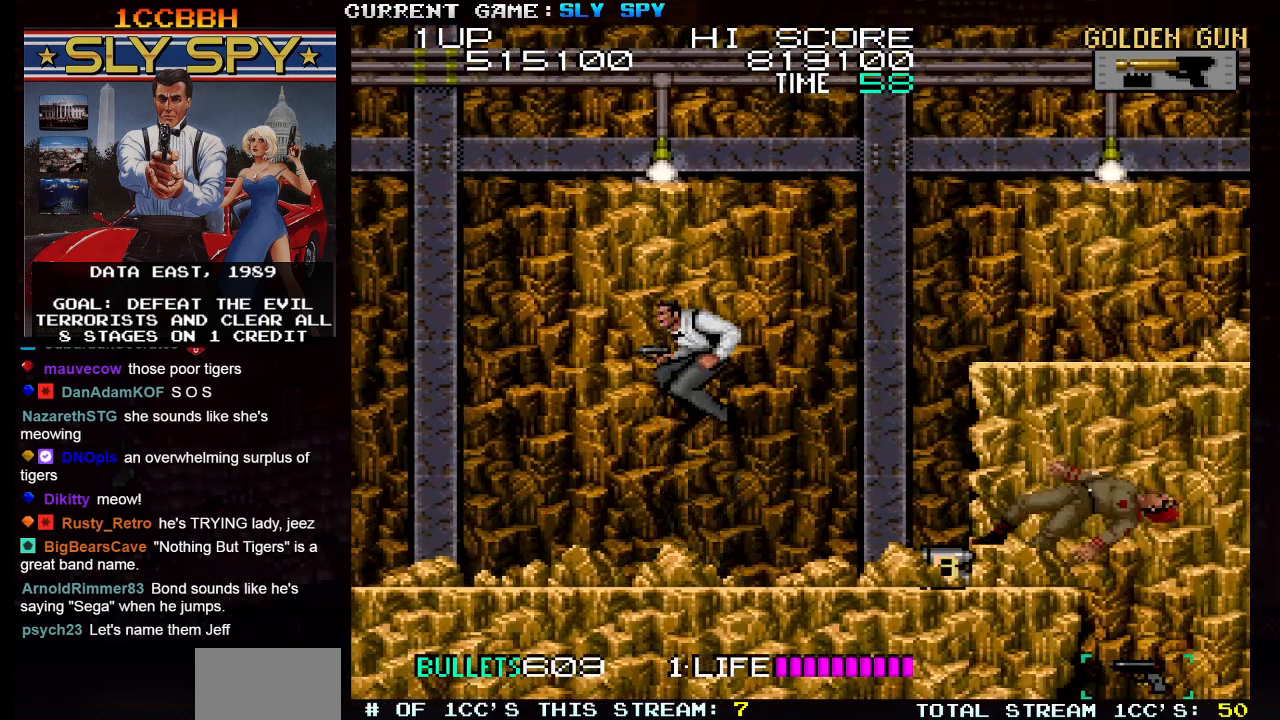
{"buttons": [], "left_stick": "right", "events": [[117, "left_stick", "right"], [367, "SQUARE", "down"], [433, "SQUARE", "up"]]}
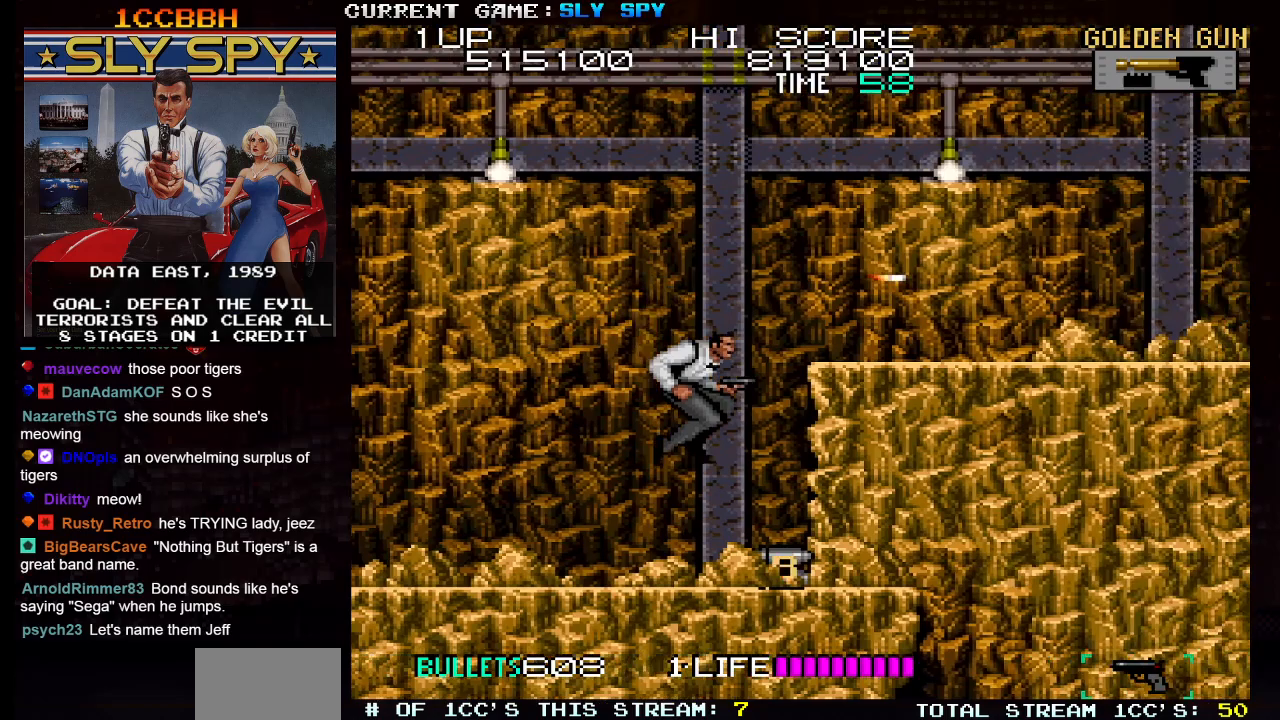
{"buttons": [], "left_stick": "left", "events": [[450, "left_stick", "left"]]}
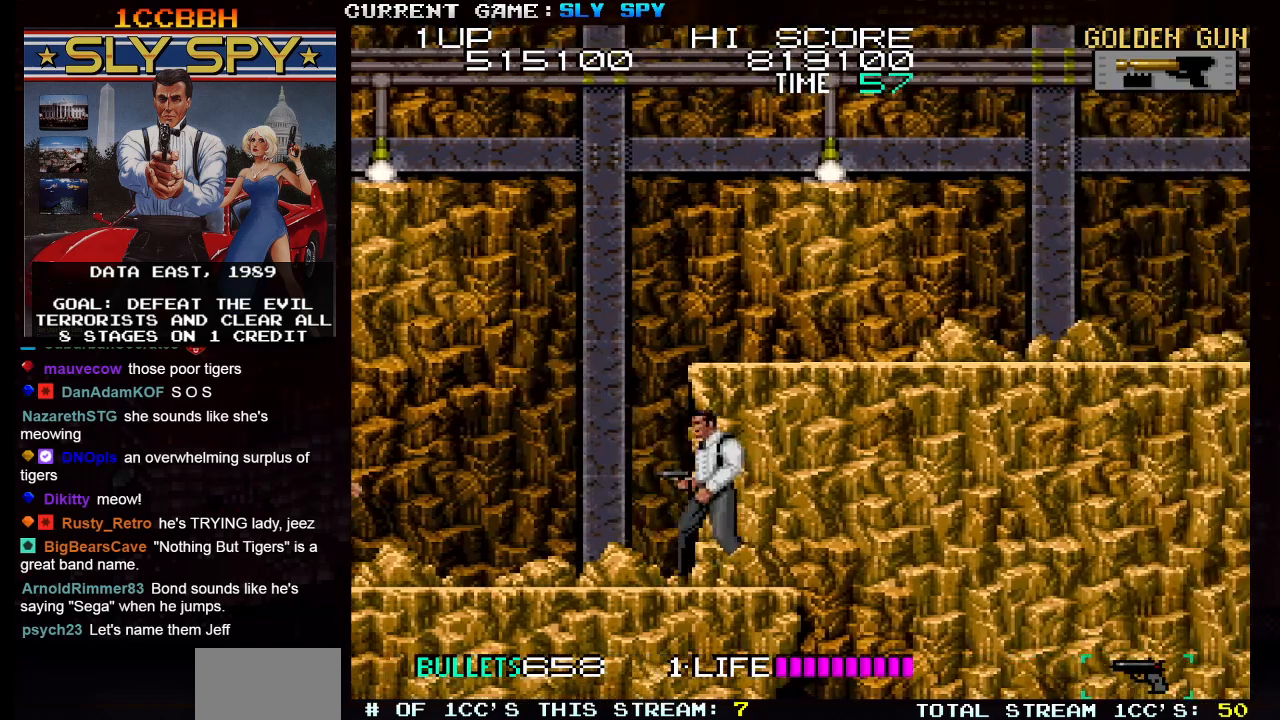
{"buttons": [], "left_stick": "down-left", "events": [[33, "SQUARE", "down"], [33, "left_stick", "down-left"], [117, "SQUARE", "up"], [200, "SQUARE", "down"], [300, "SQUARE", "up"]]}
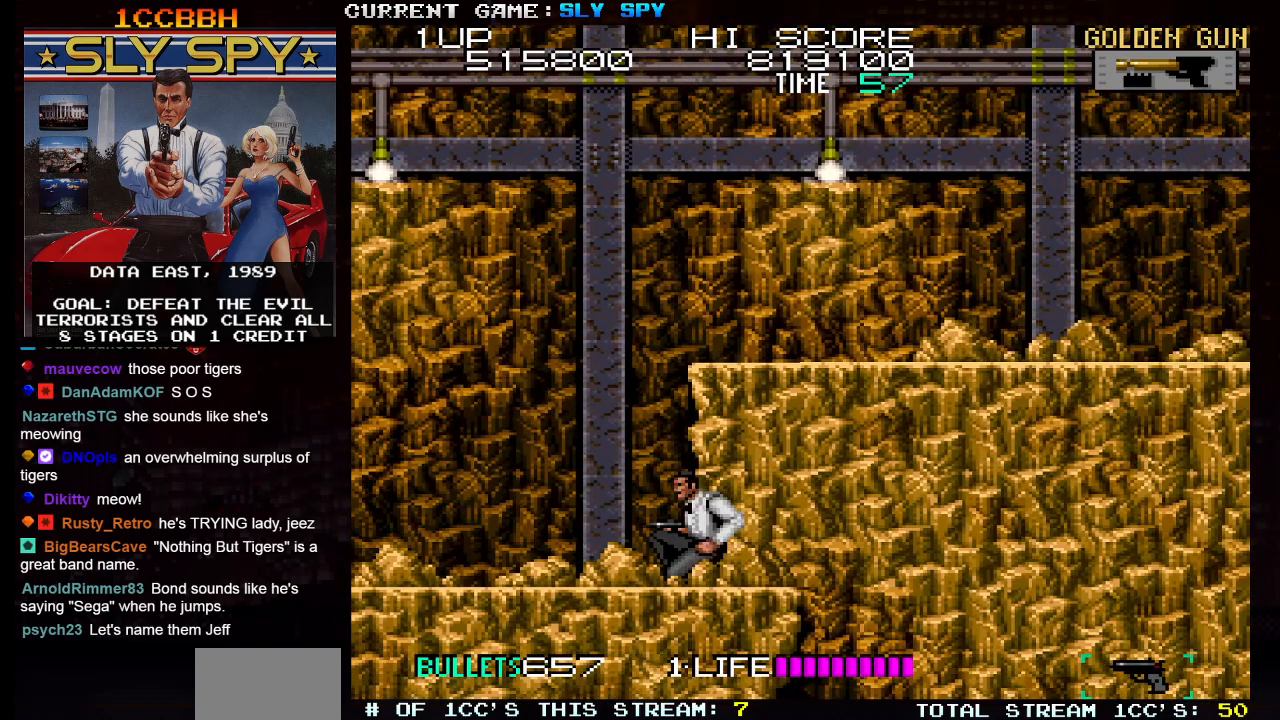
{"buttons": [], "left_stick": "center", "events": [[83, "left_stick", "center"]]}
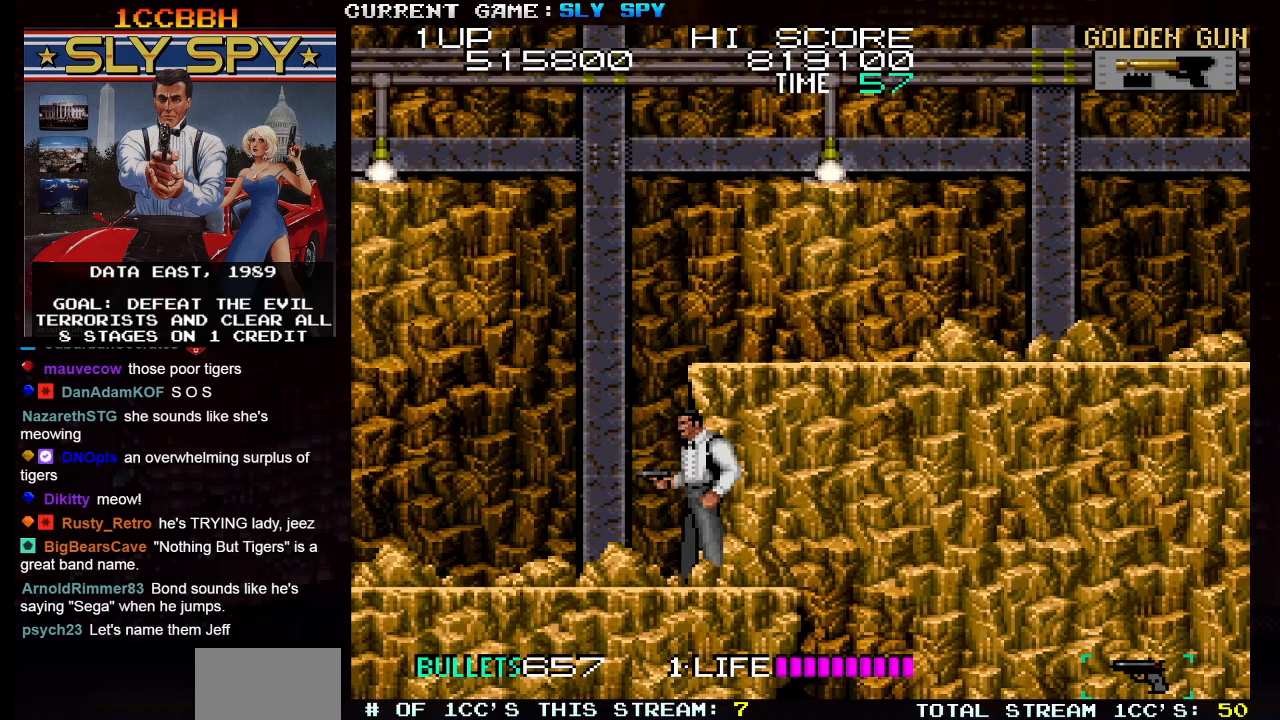
{"buttons": [], "left_stick": "left", "events": [[167, "left_stick", "left"]]}
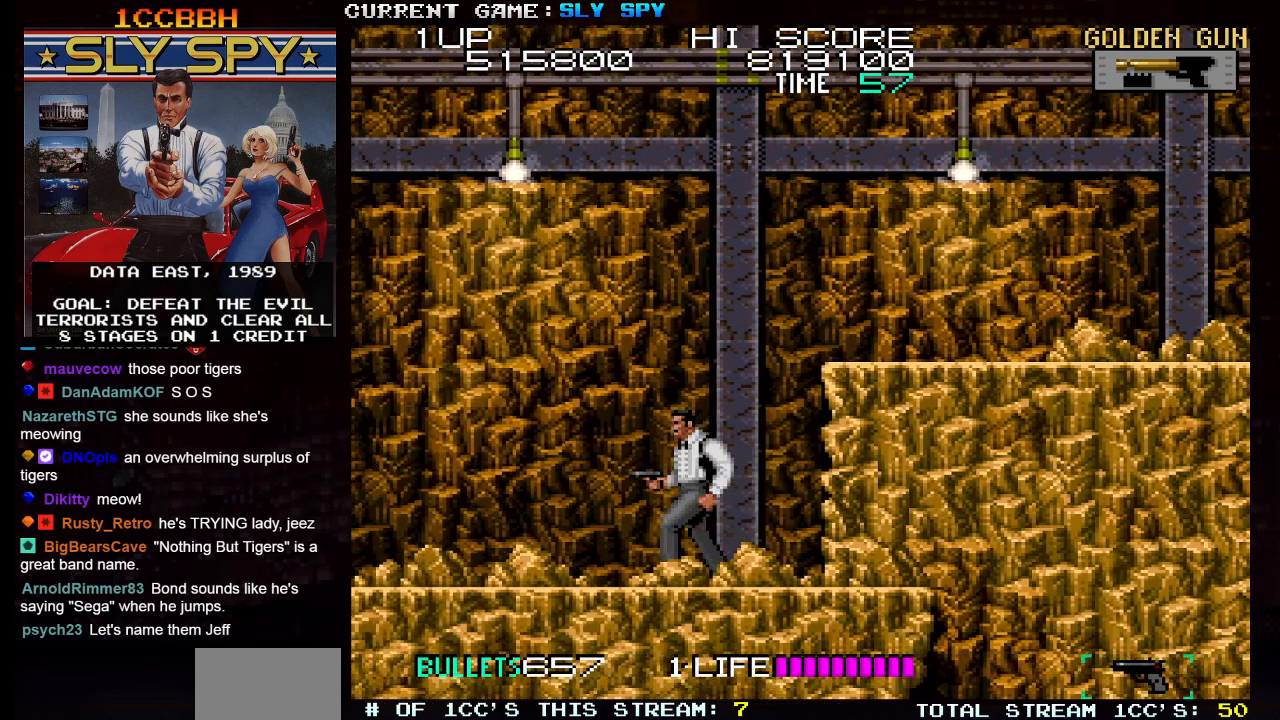
{"buttons": [], "left_stick": "right", "events": [[183, "left_stick", "center"], [300, "left_stick", "right"]]}
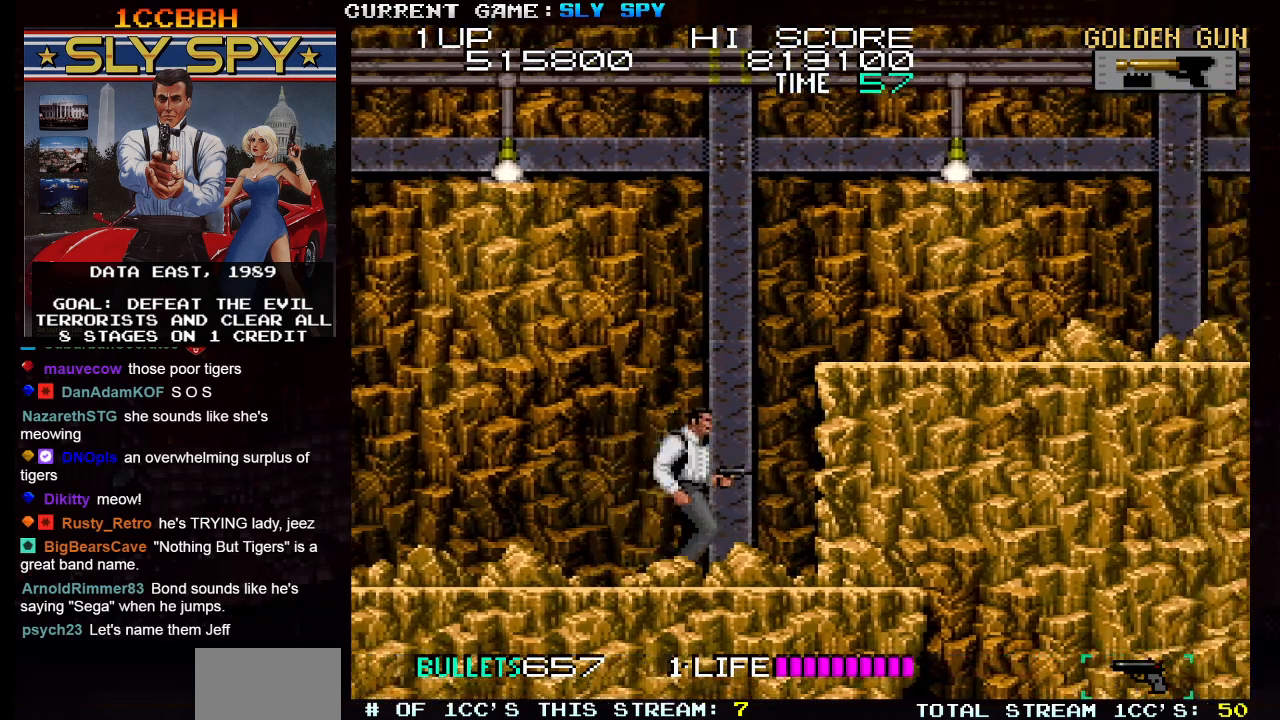
{"buttons": [], "left_stick": "right", "events": []}
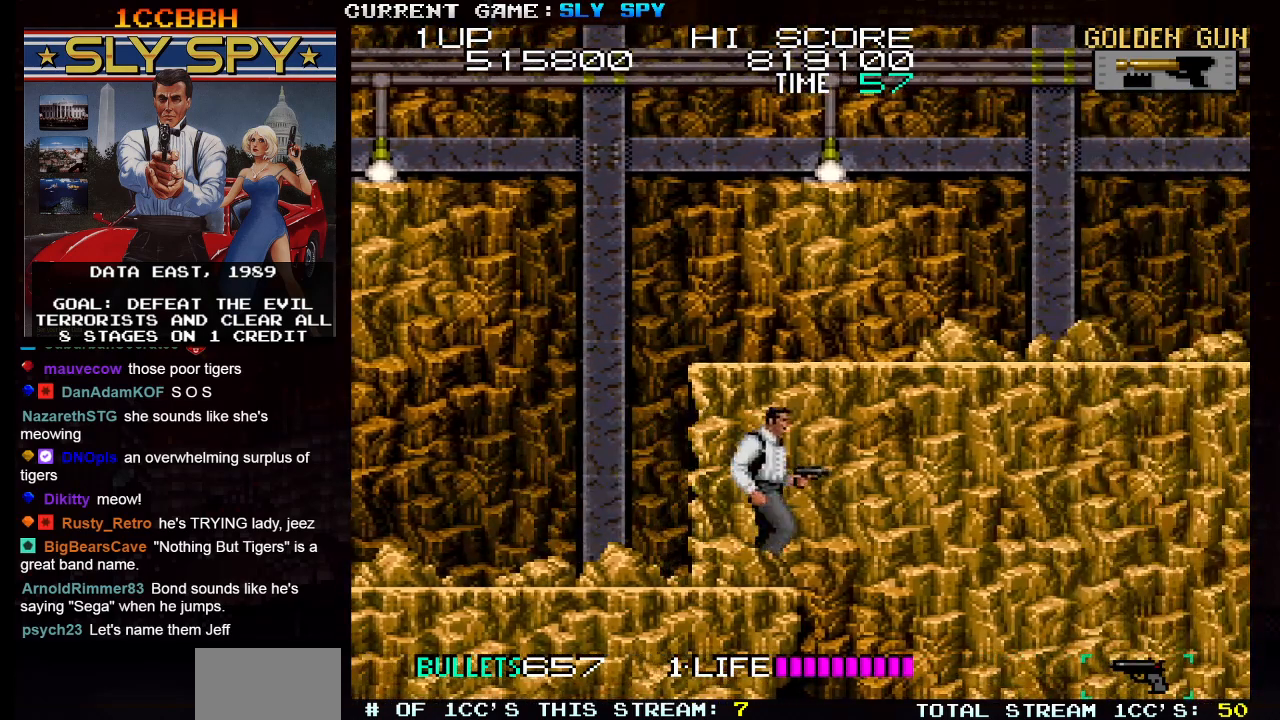
{"buttons": [], "left_stick": "down", "events": [[333, "left_stick", "down"]]}
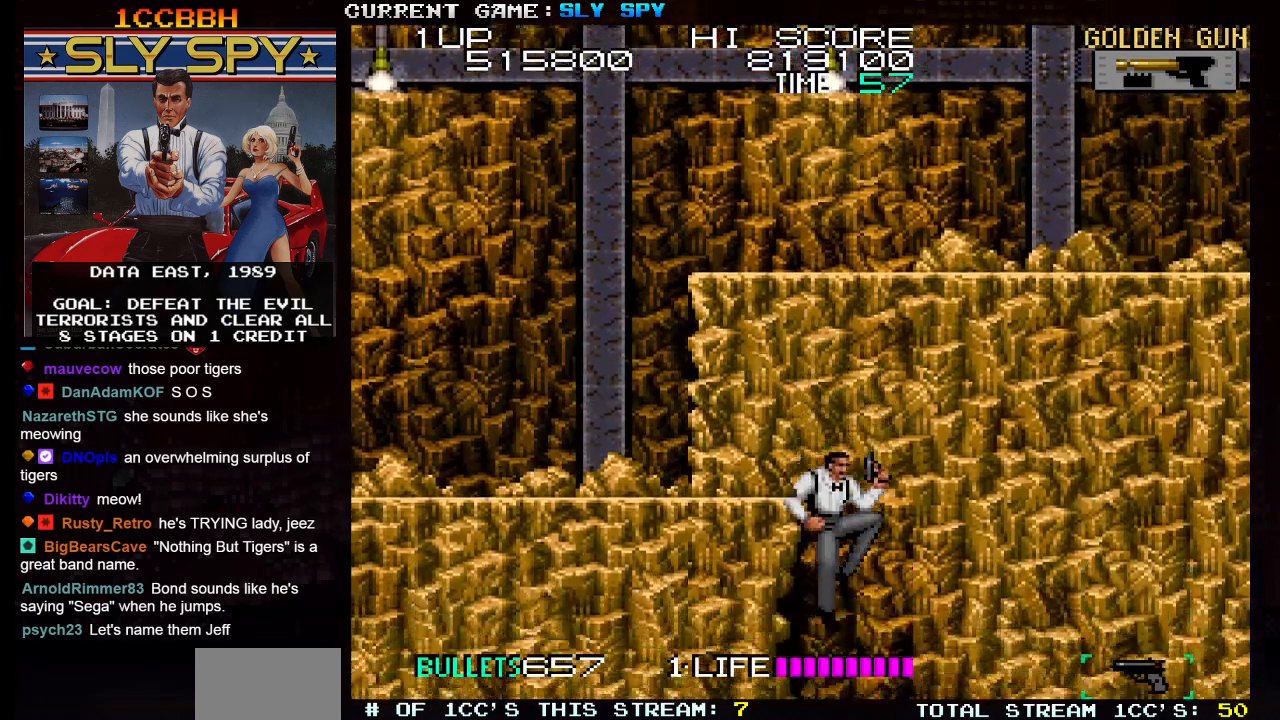
{"buttons": [], "left_stick": "down", "events": [[183, "SQUARE", "down"], [250, "SQUARE", "up"], [400, "SQUARE", "down"], [450, "SQUARE", "up"]]}
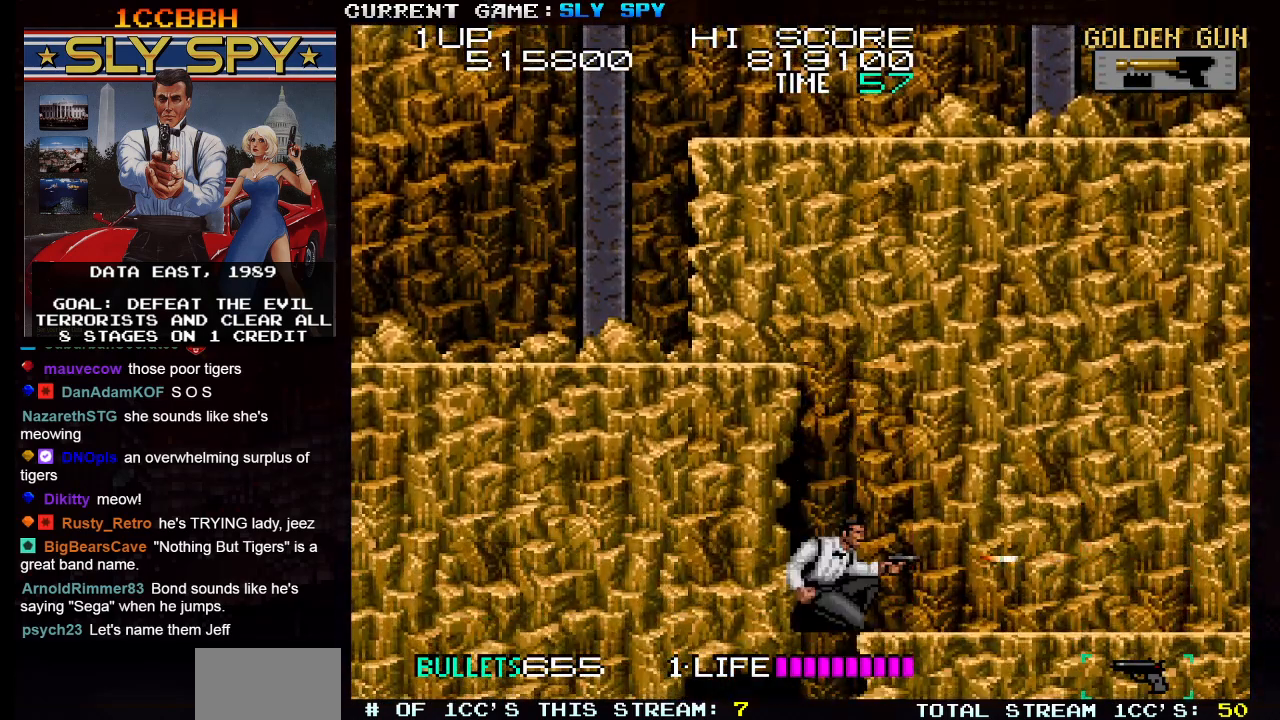
{"buttons": [], "left_stick": "right", "events": [[33, "left_stick", "center"], [83, "left_stick", "right"]]}
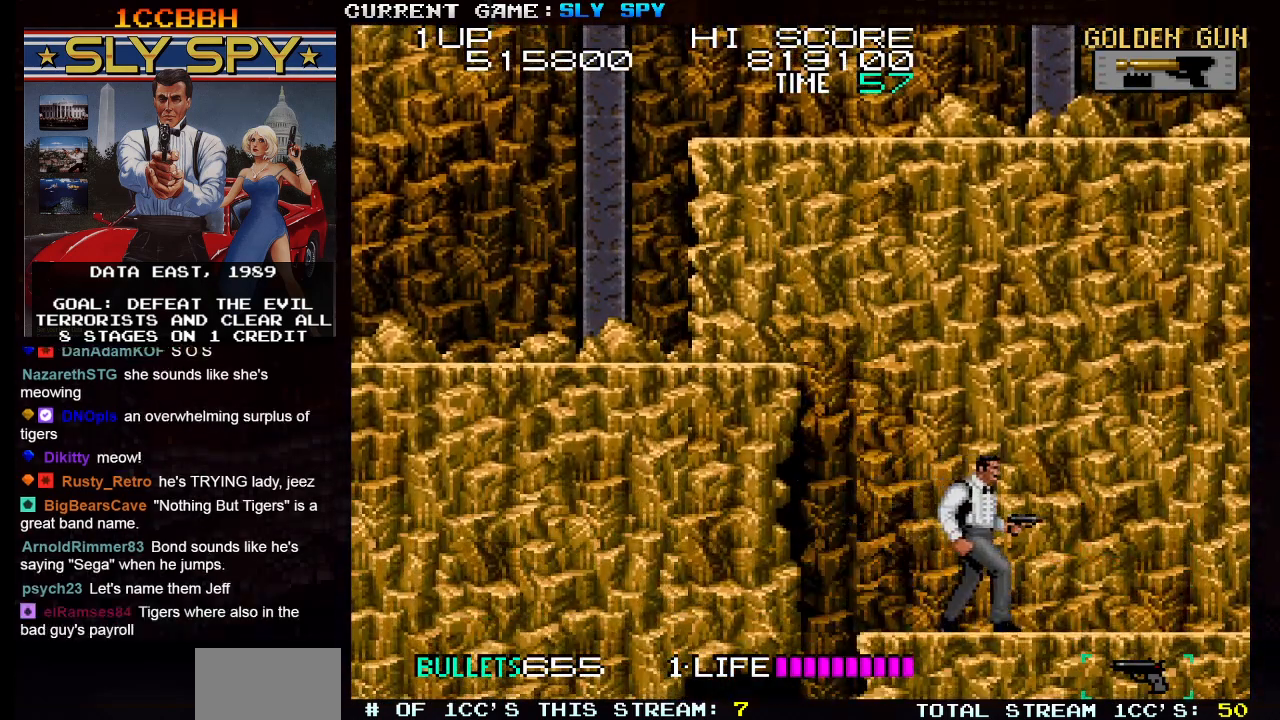
{"buttons": [], "left_stick": "left", "events": [[233, "left_stick", "center"], [267, "TRIANGLE", "down"], [300, "left_stick", "left"], [333, "TRIANGLE", "up"]]}
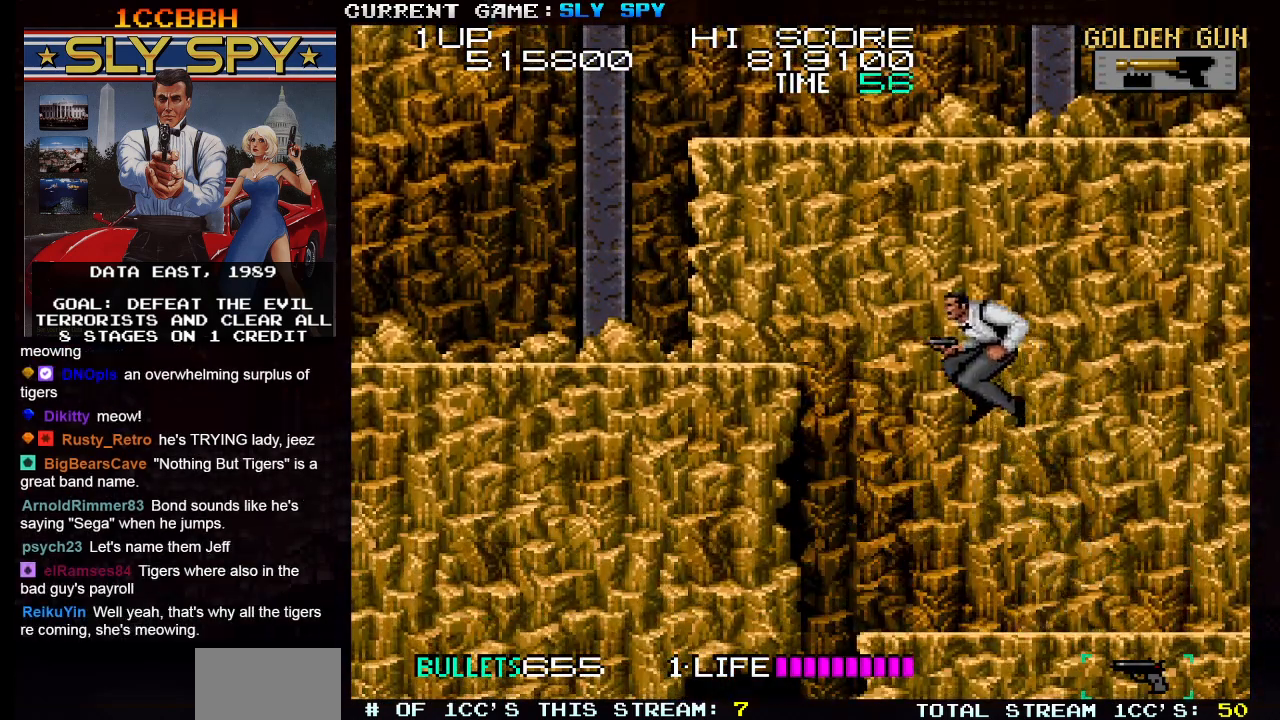
{"buttons": [], "left_stick": "left", "events": []}
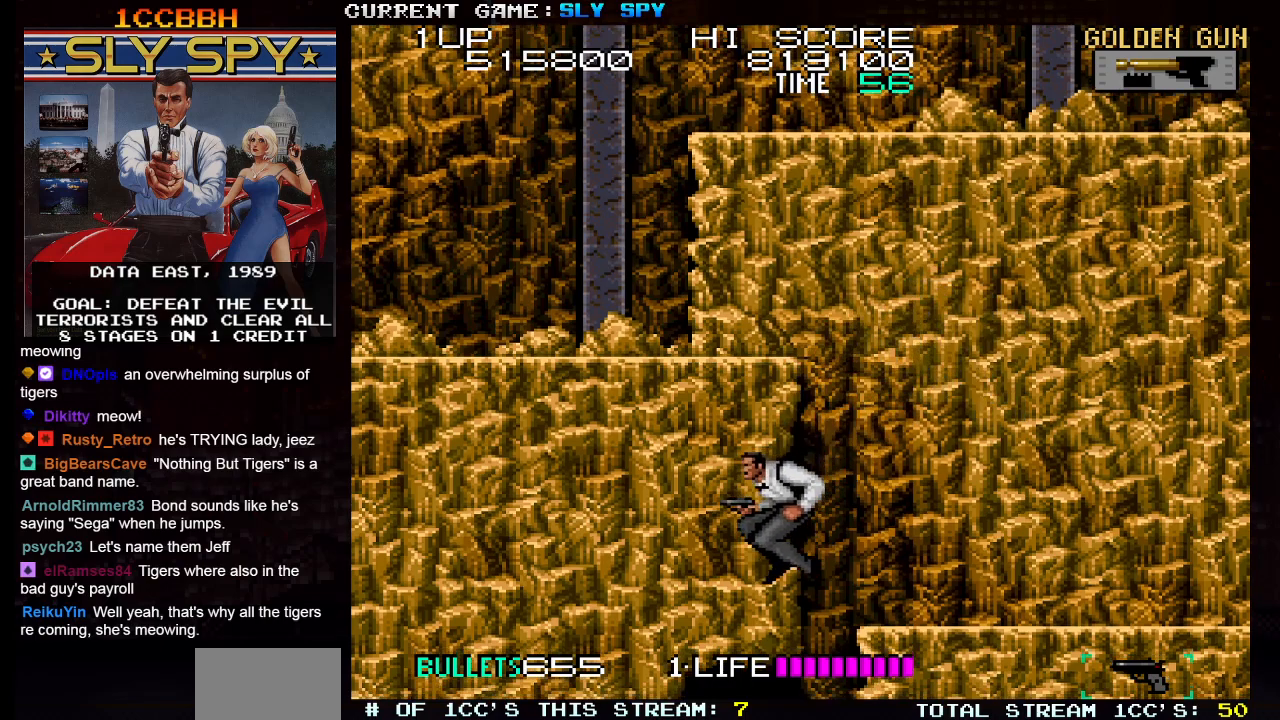
{"buttons": [], "left_stick": "left", "events": []}
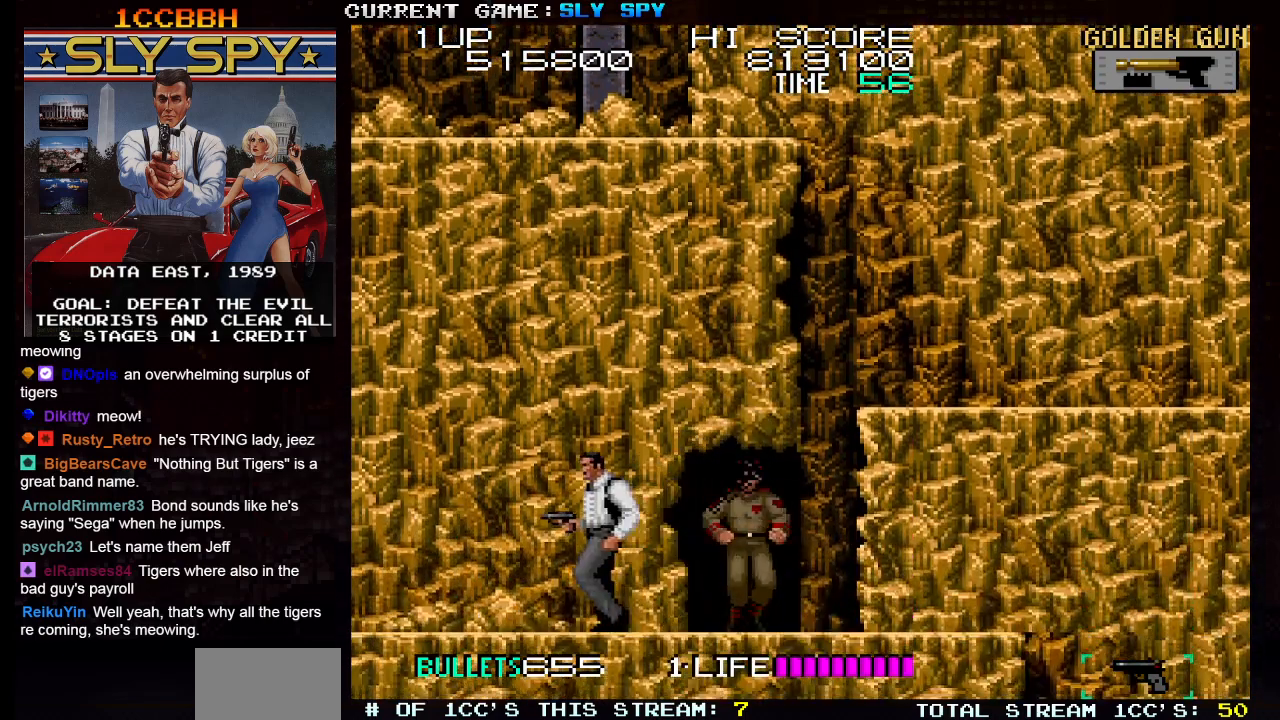
{"buttons": [], "left_stick": "down-right", "events": [[150, "left_stick", "down-right"], [233, "SQUARE", "down"], [300, "SQUARE", "up"]]}
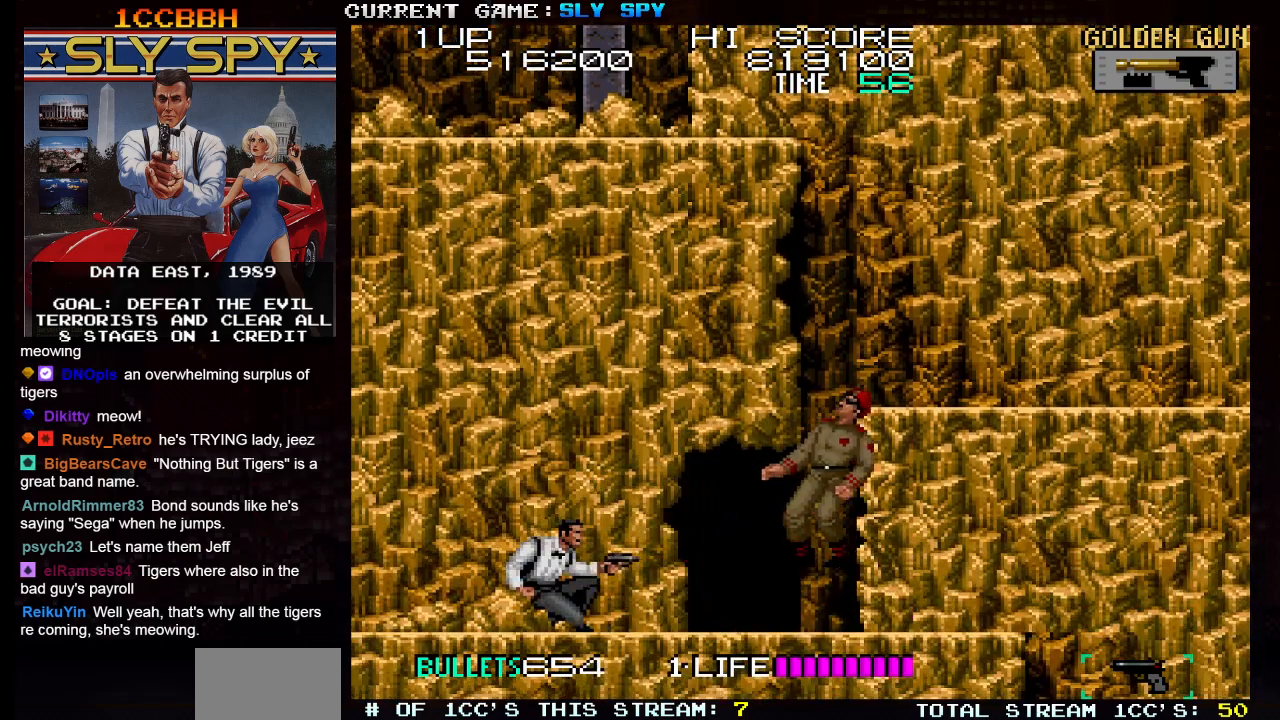
{"buttons": [], "left_stick": "down-right", "events": []}
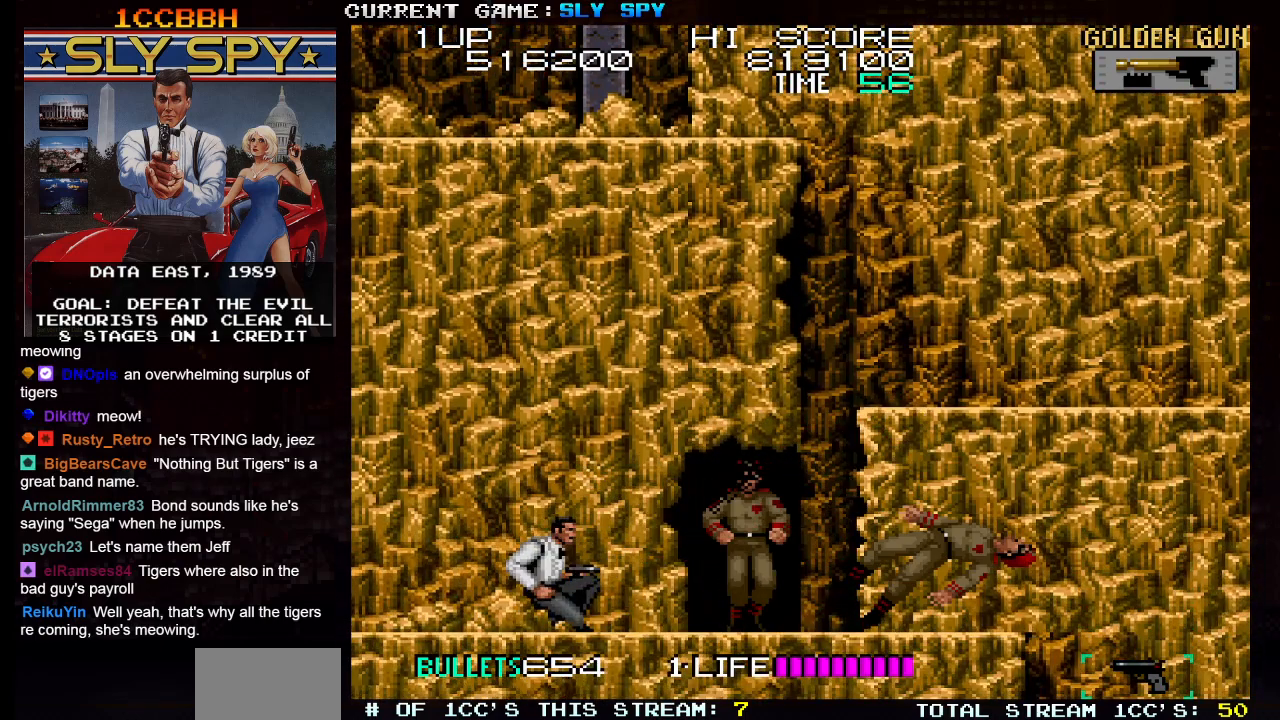
{"buttons": [], "left_stick": "down-right", "events": [[300, "SQUARE", "down"], [350, "SQUARE", "up"]]}
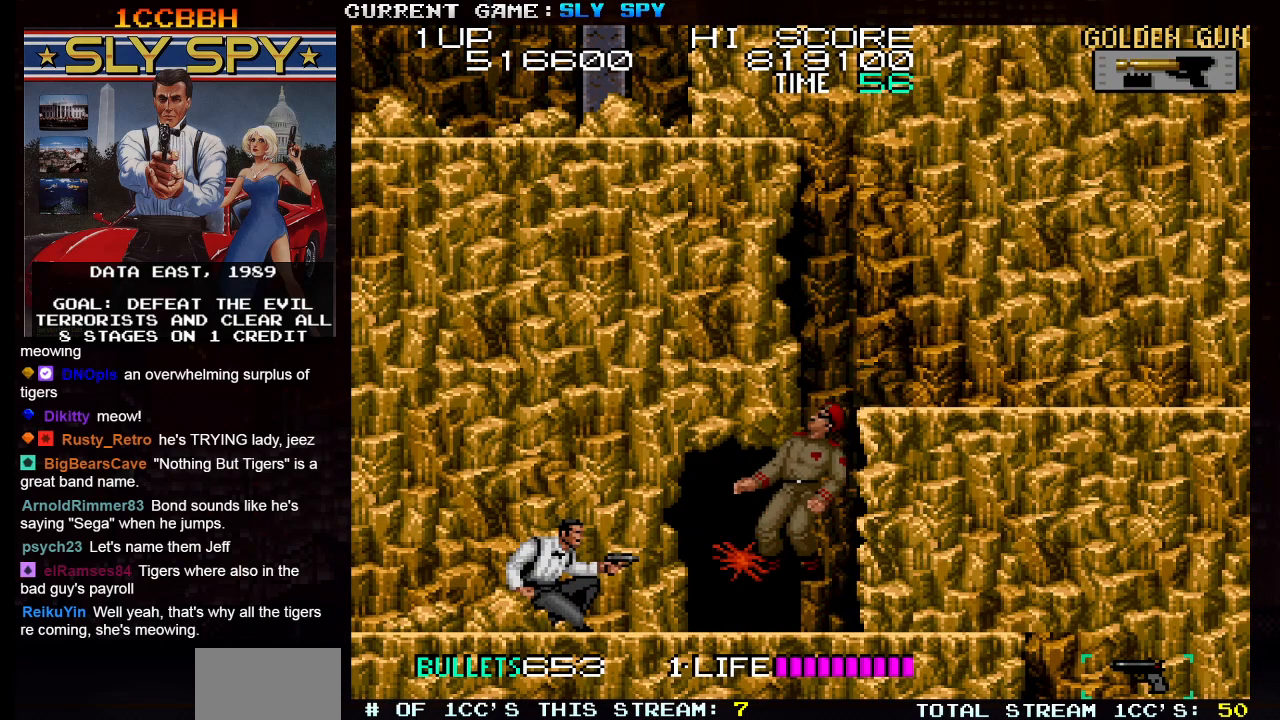
{"buttons": [], "left_stick": "down-right", "events": []}